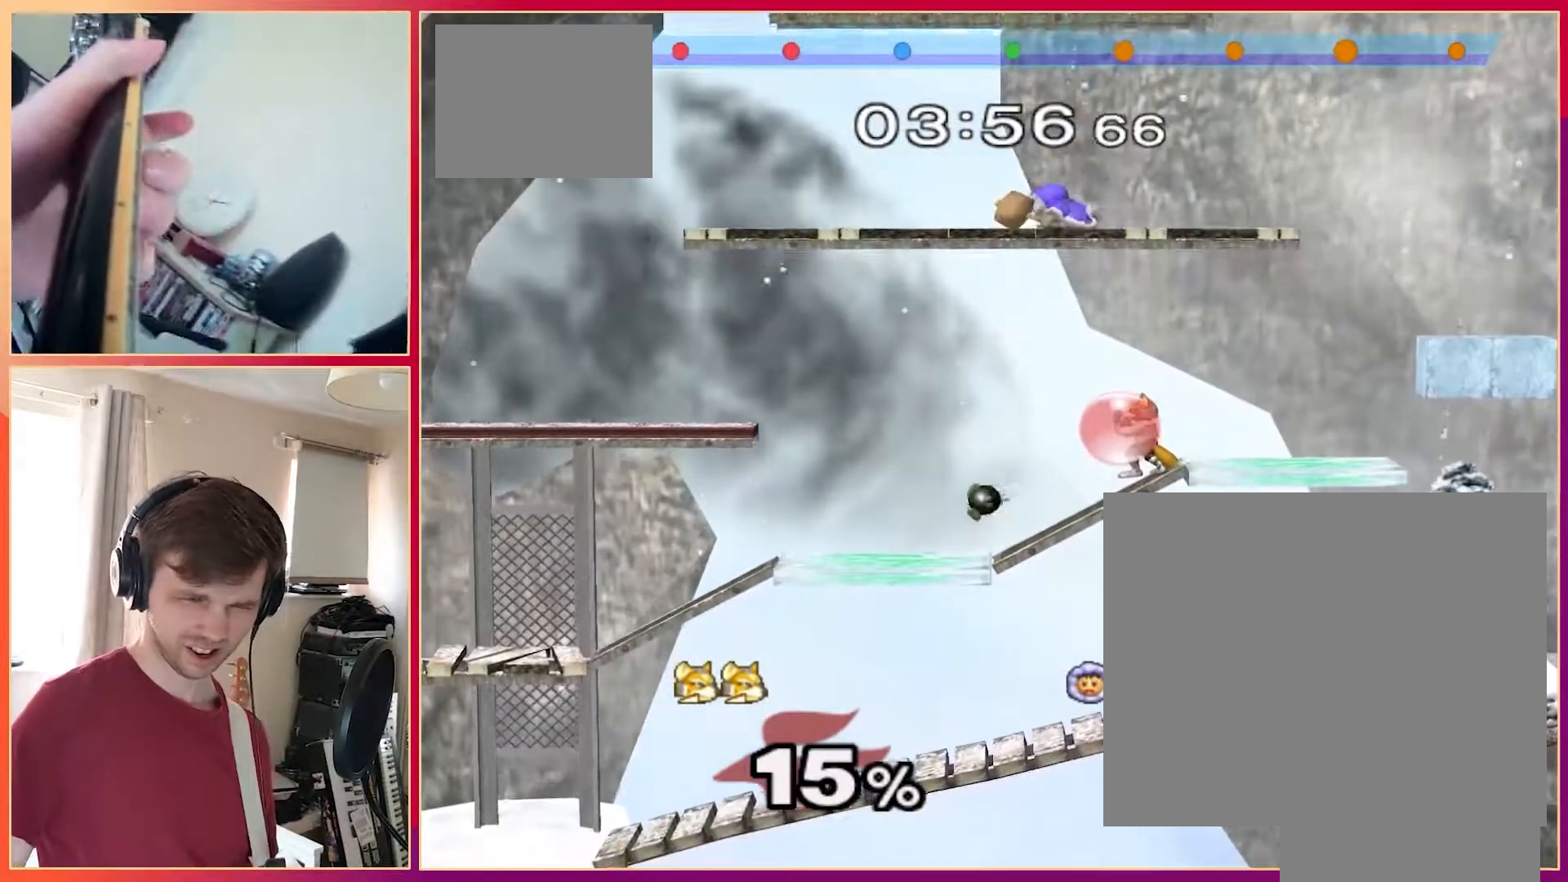
Gameplay with a controller (Nintendo layout); each line is a JSON object with the inputs held at the frame after it (dt_ms = milliseconds from this image to that frame). "events" lists button and stick changes between this image and that frame as [ms after this image, input, new state], when the widget could be followed in between. Not read: L1 L3 R3.
{"dt_ms": 500, "buttons": [], "left_stick": "center", "events": [[67, "Y", "up"]]}
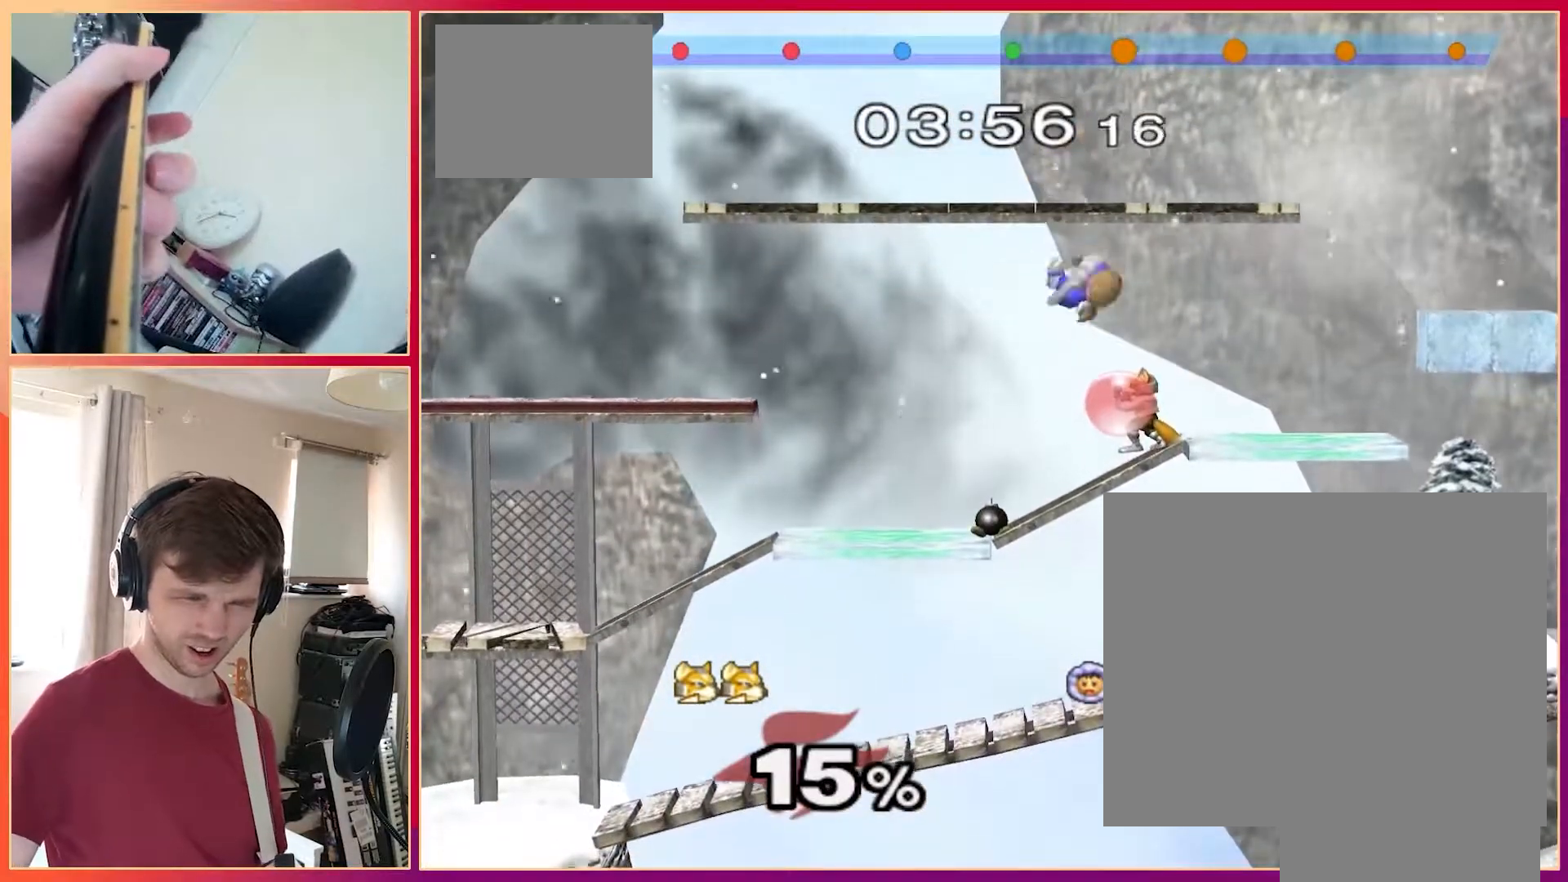
{"dt_ms": 500, "buttons": [], "left_stick": "center", "events": [[200, "Z", "down"], [267, "Z", "up"]]}
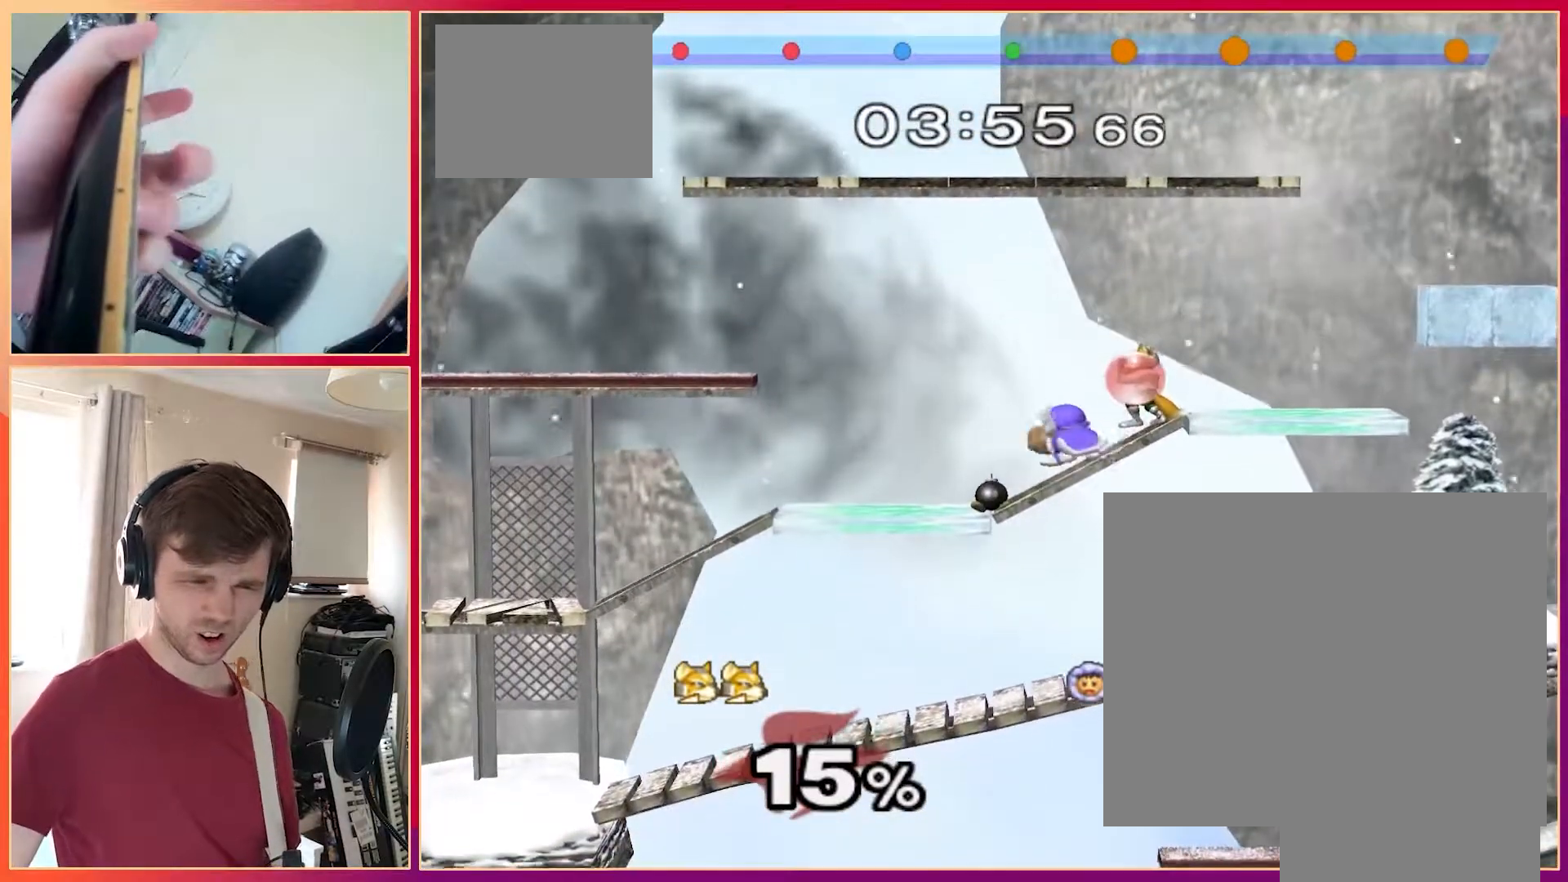
{"dt_ms": 500, "buttons": [], "left_stick": "center"}
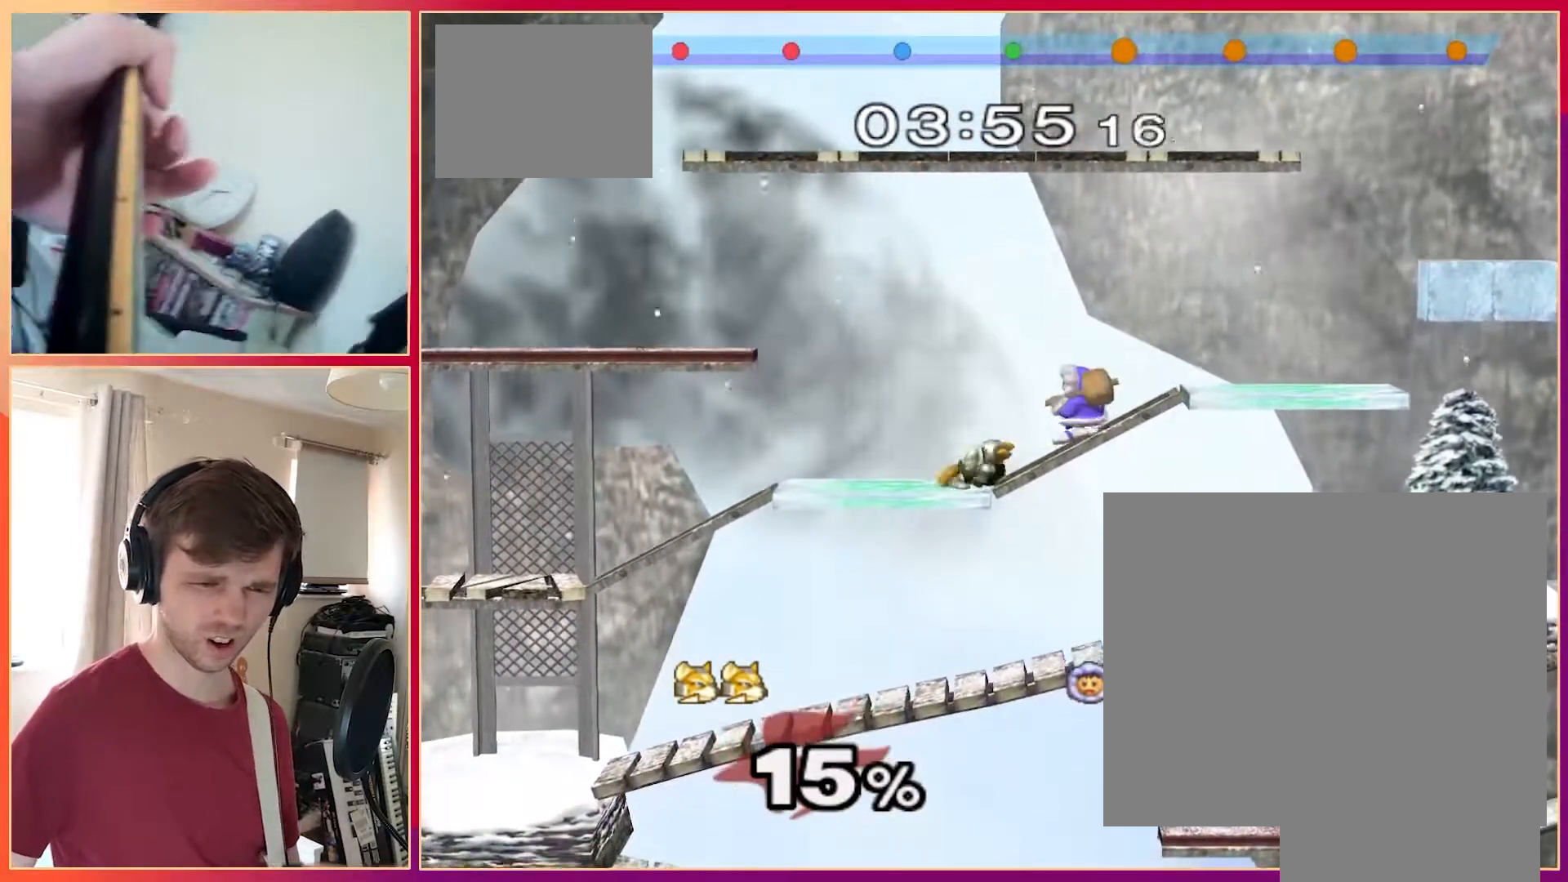
{"dt_ms": 500, "buttons": ["R1"], "left_stick": "center", "events": [[350, "R1", "down"]]}
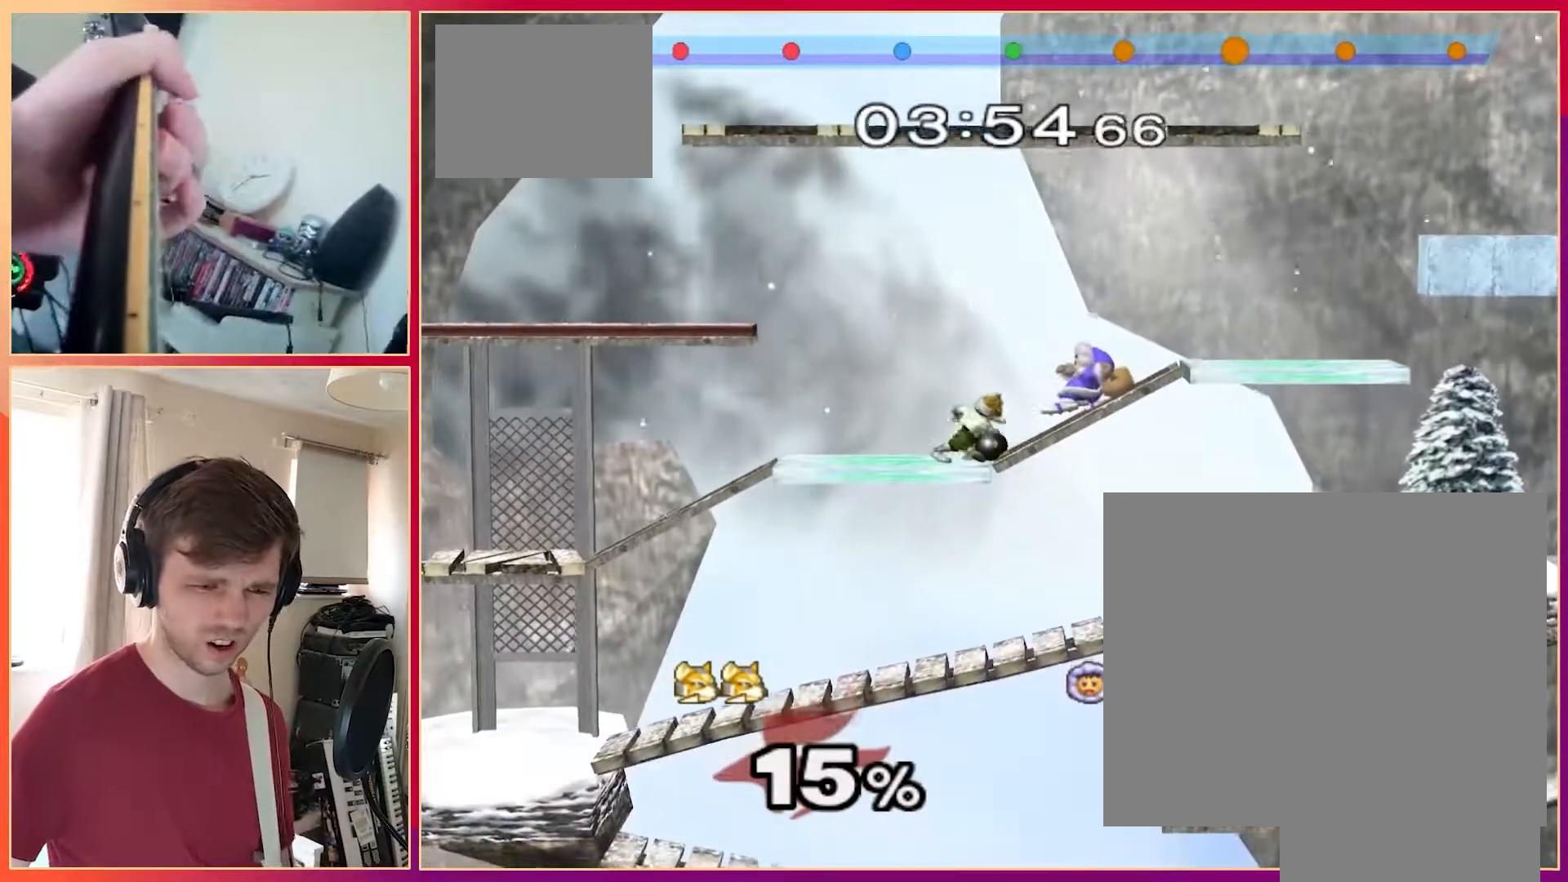
{"dt_ms": 500, "buttons": [], "left_stick": "center", "events": [[367, "R1", "up"]]}
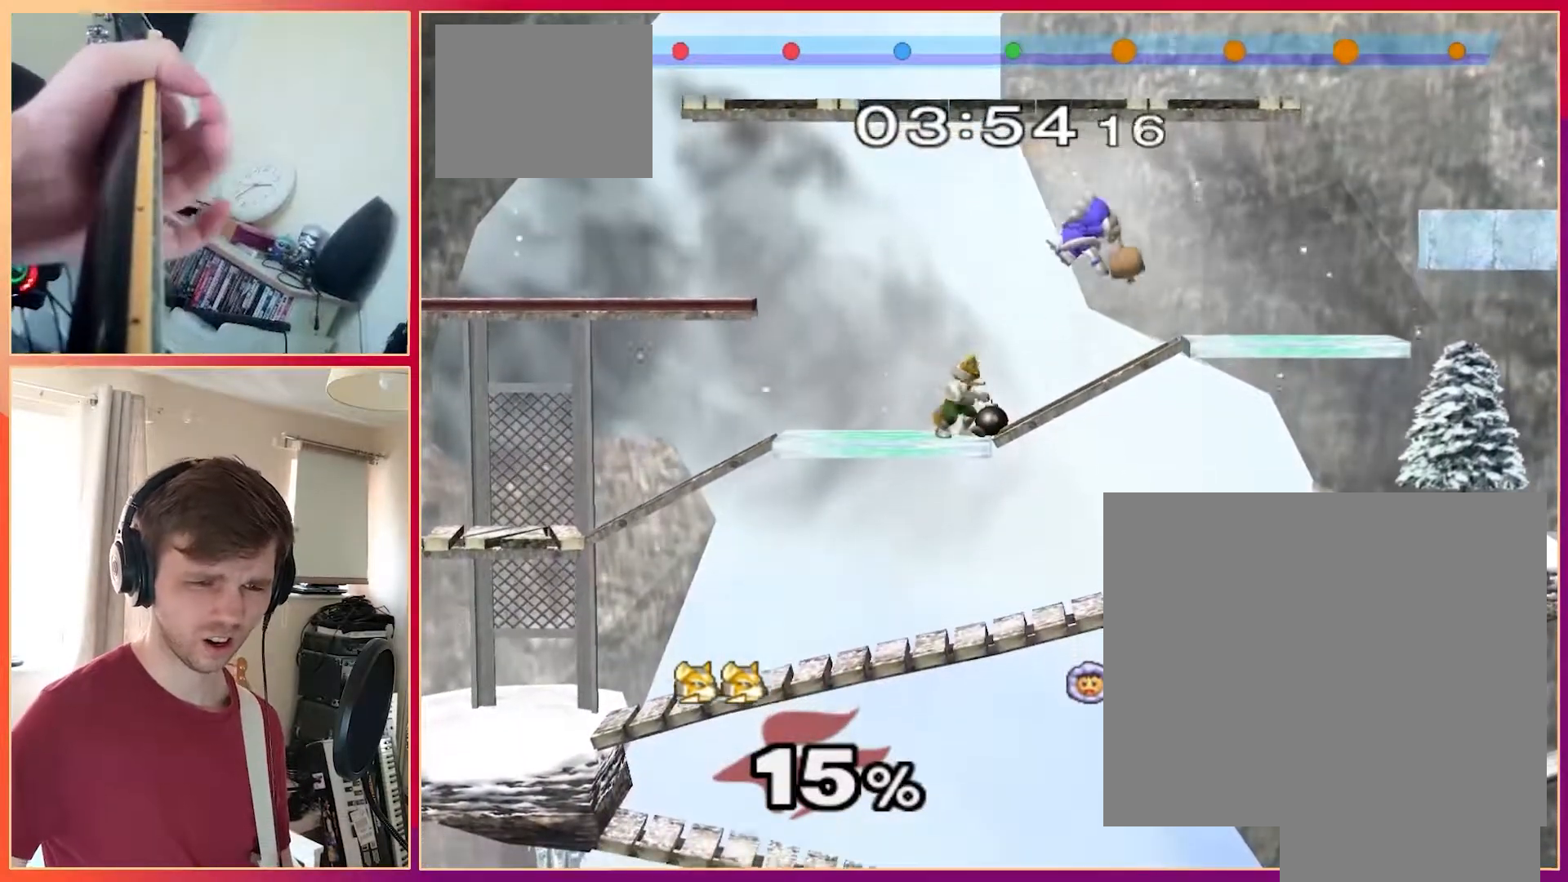
{"dt_ms": 500, "buttons": [], "left_stick": "center", "events": []}
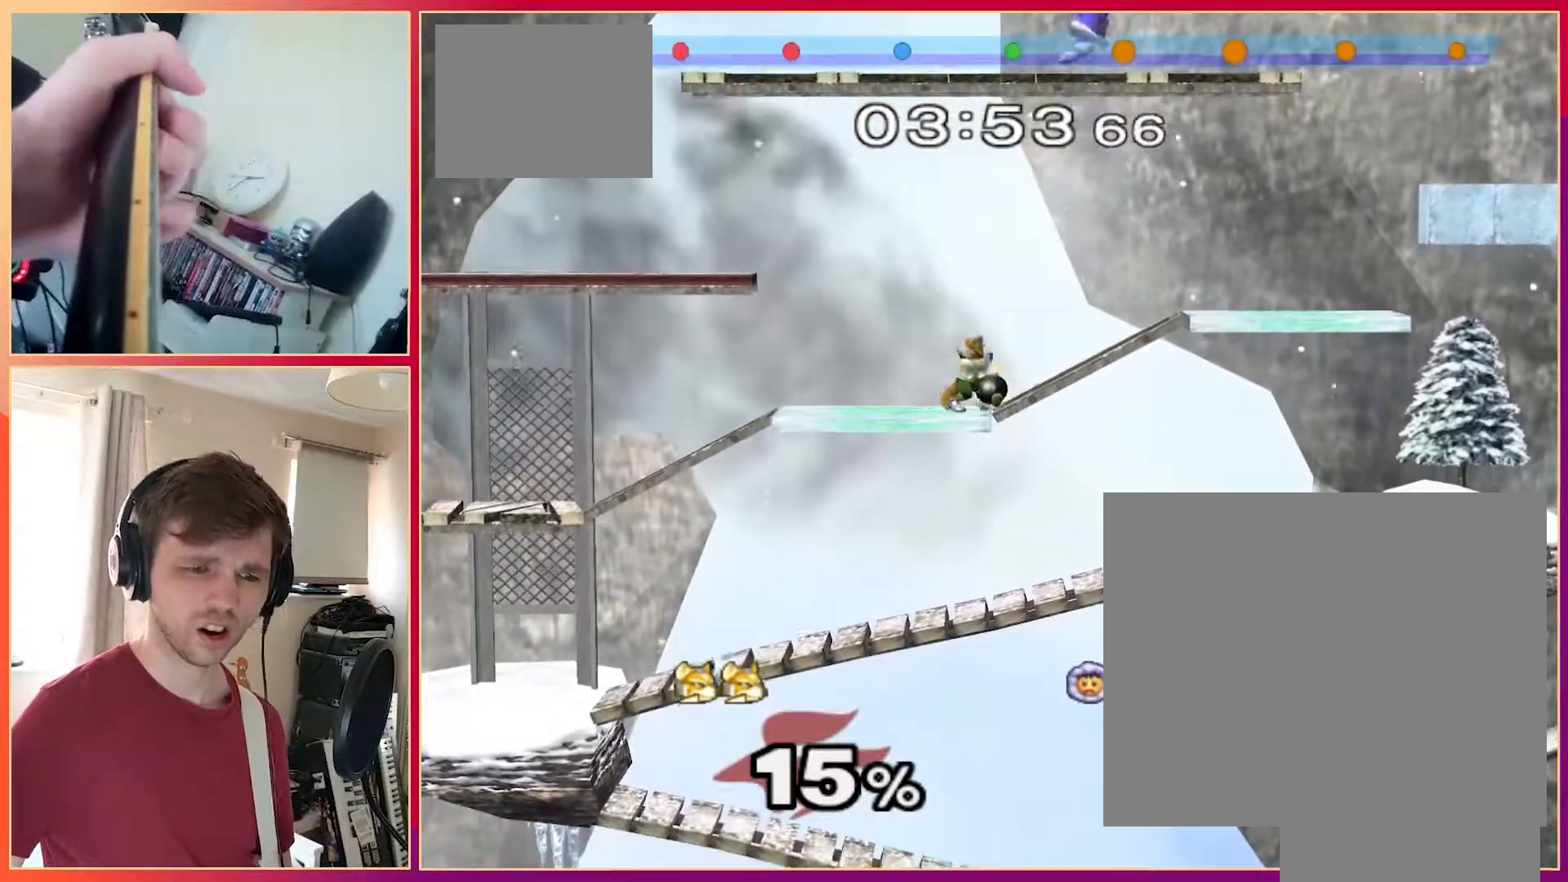
{"dt_ms": 500, "buttons": [], "left_stick": "center", "events": []}
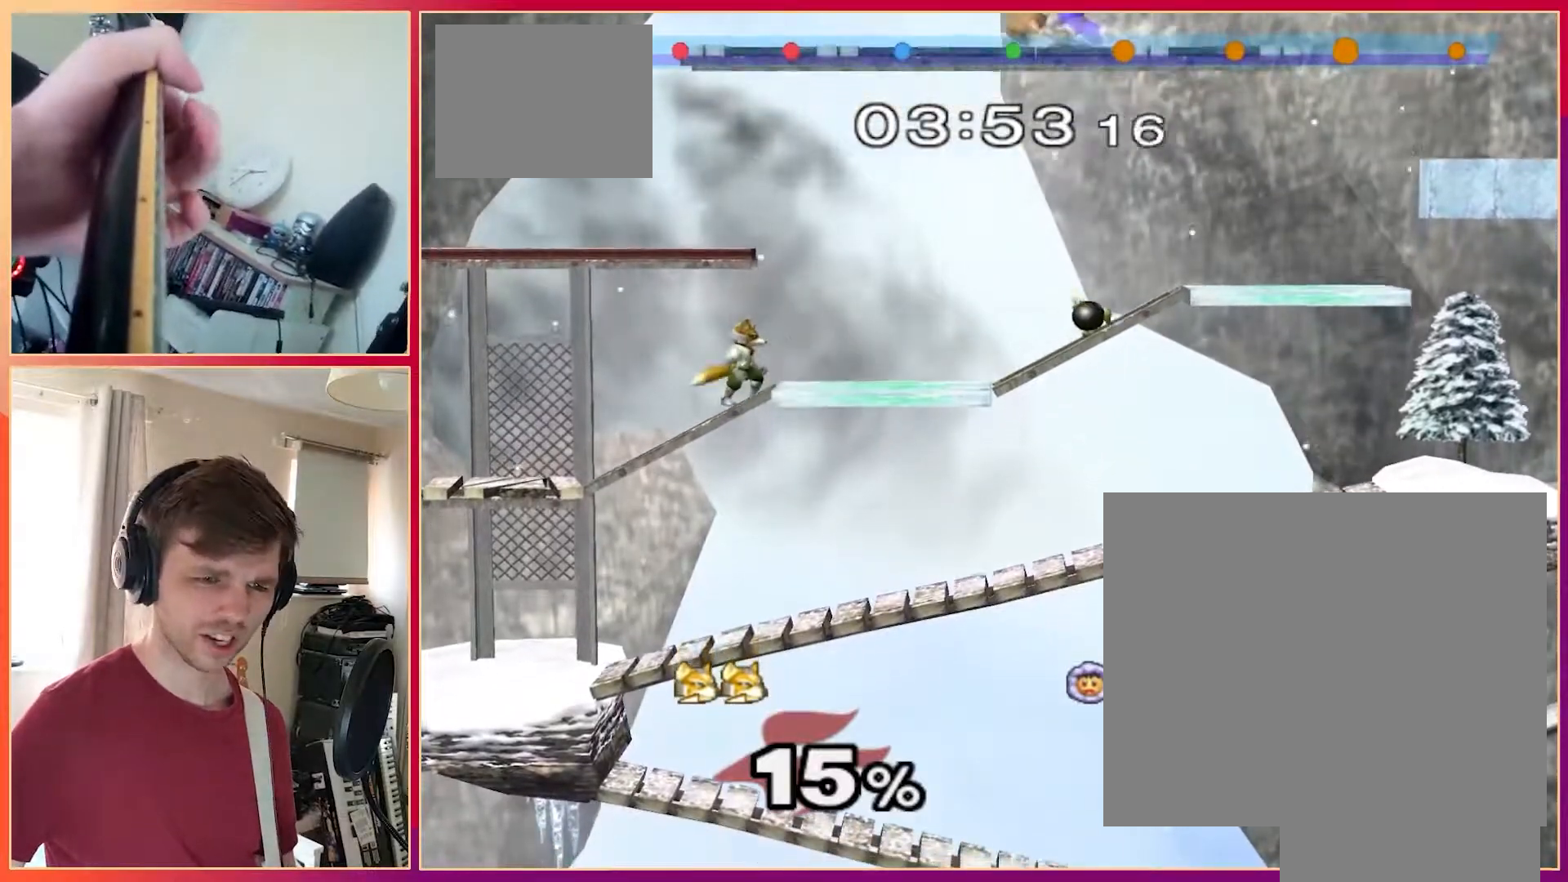
{"dt_ms": 500, "buttons": [], "left_stick": "center", "events": []}
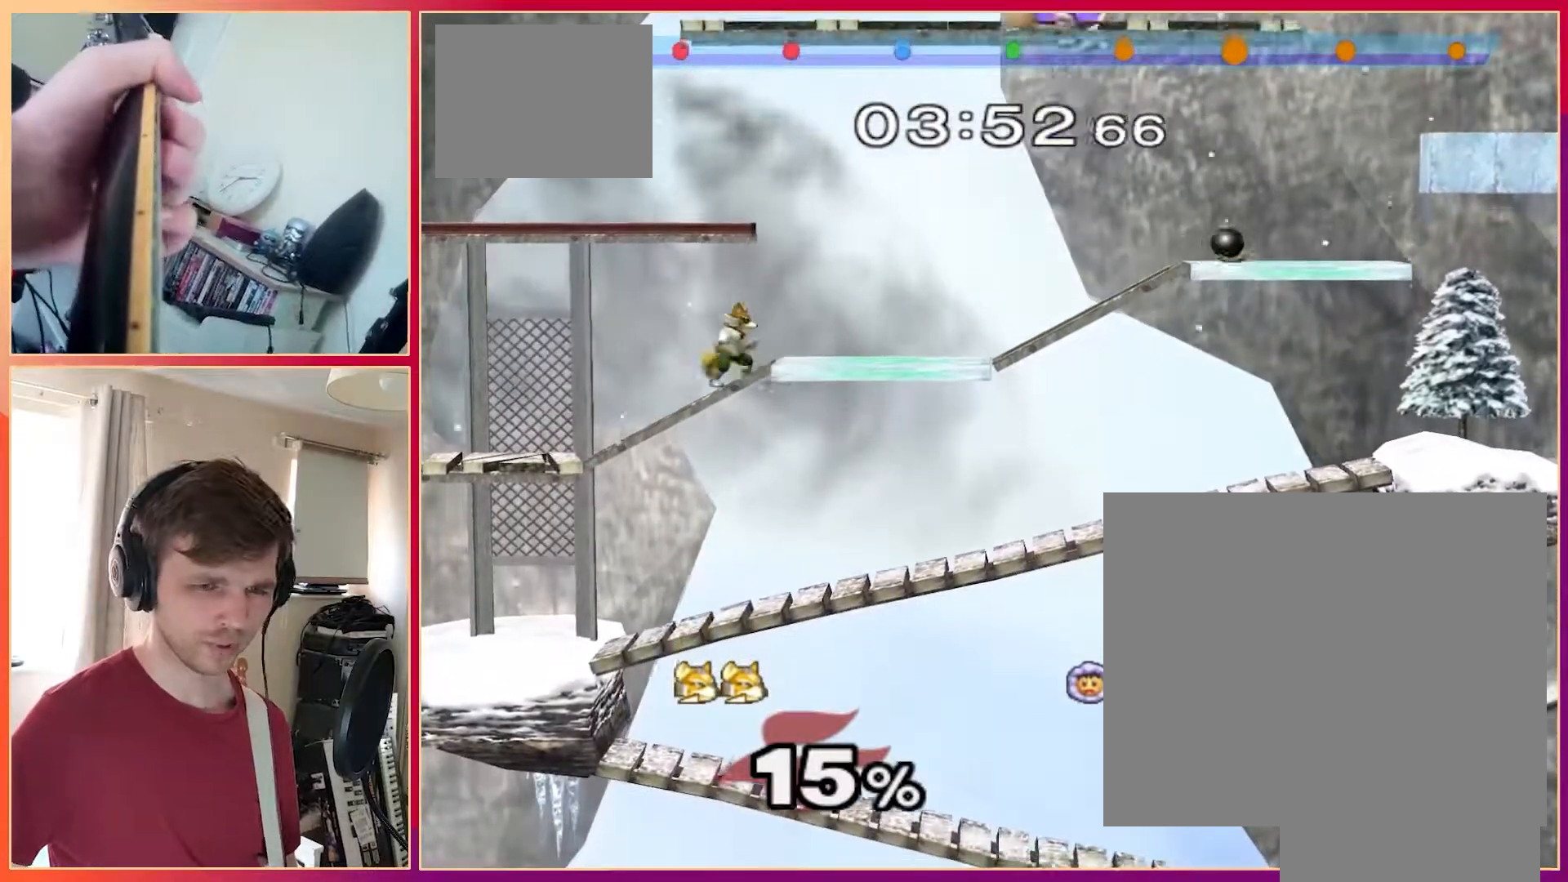
{"dt_ms": 500, "buttons": [], "left_stick": "center", "events": []}
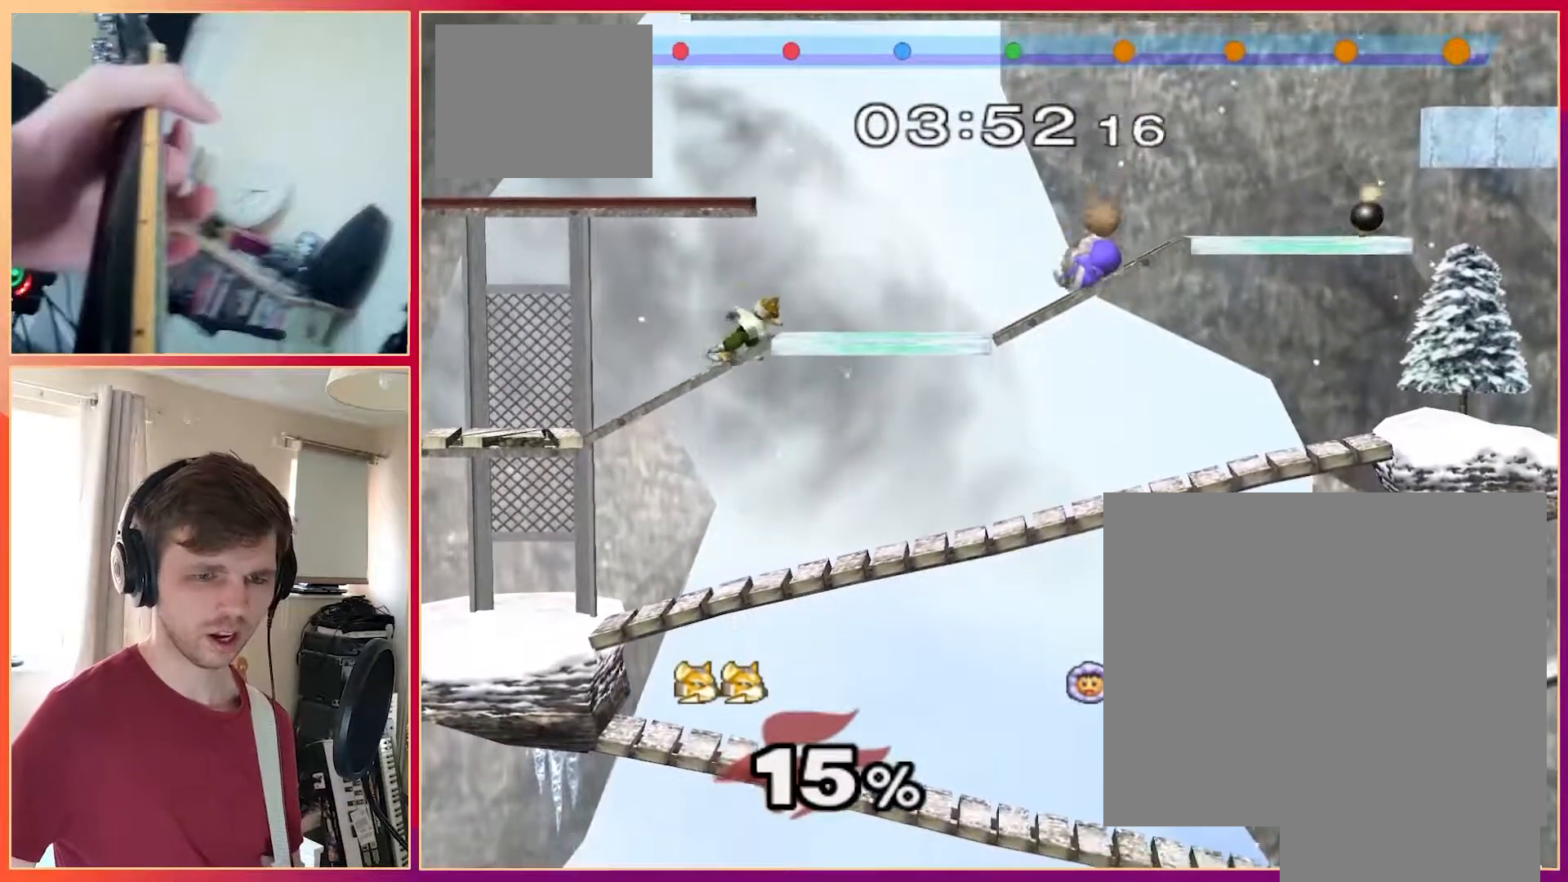
{"dt_ms": 500, "buttons": [], "left_stick": "center", "events": []}
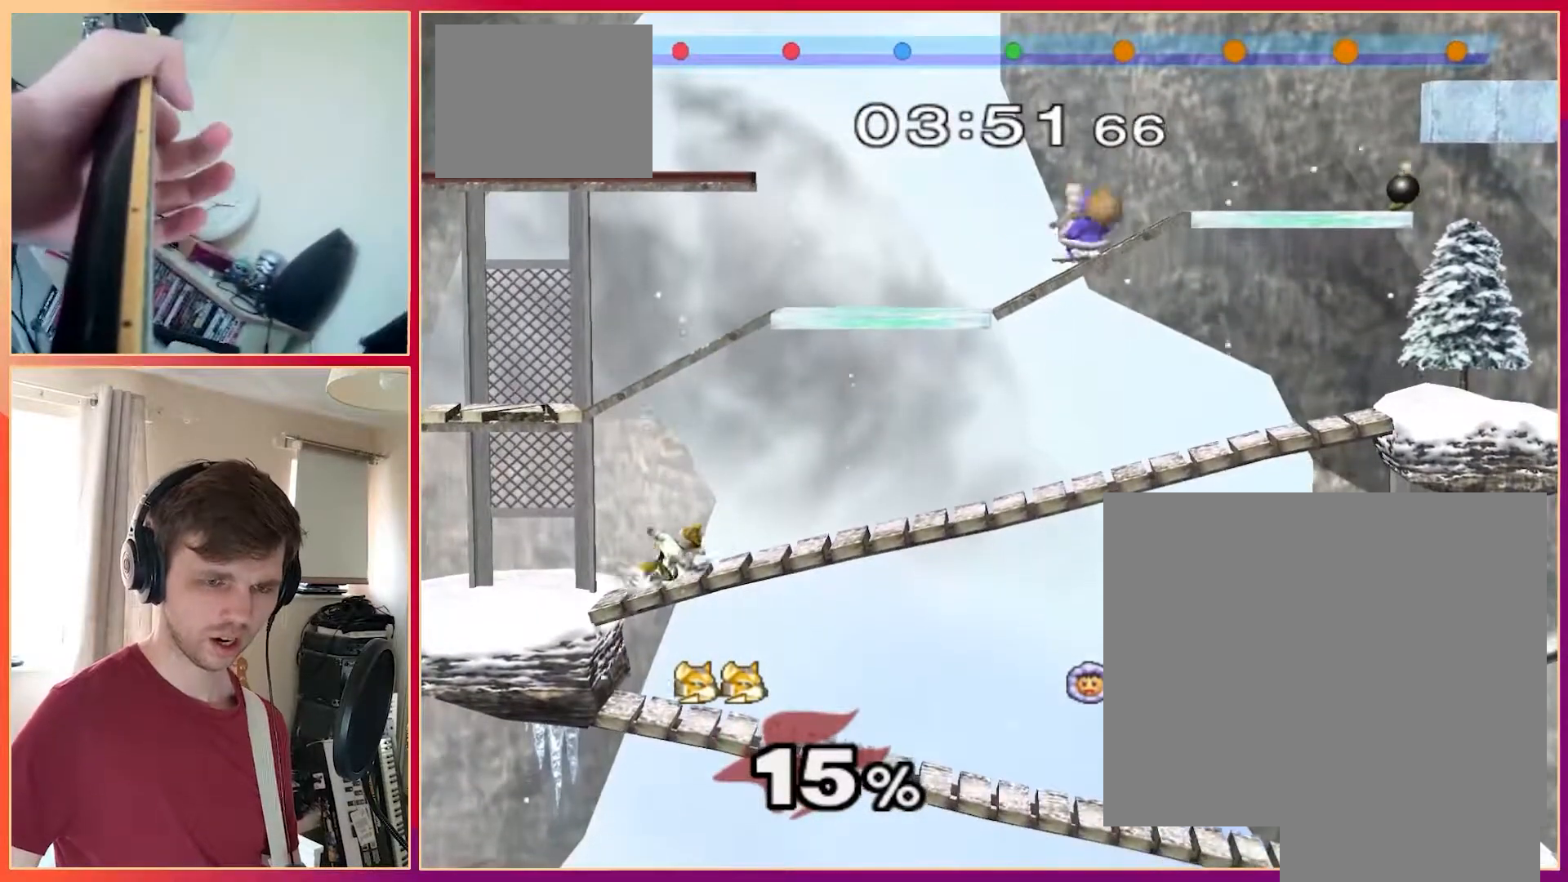
{"dt_ms": 500, "buttons": [], "left_stick": "center", "events": []}
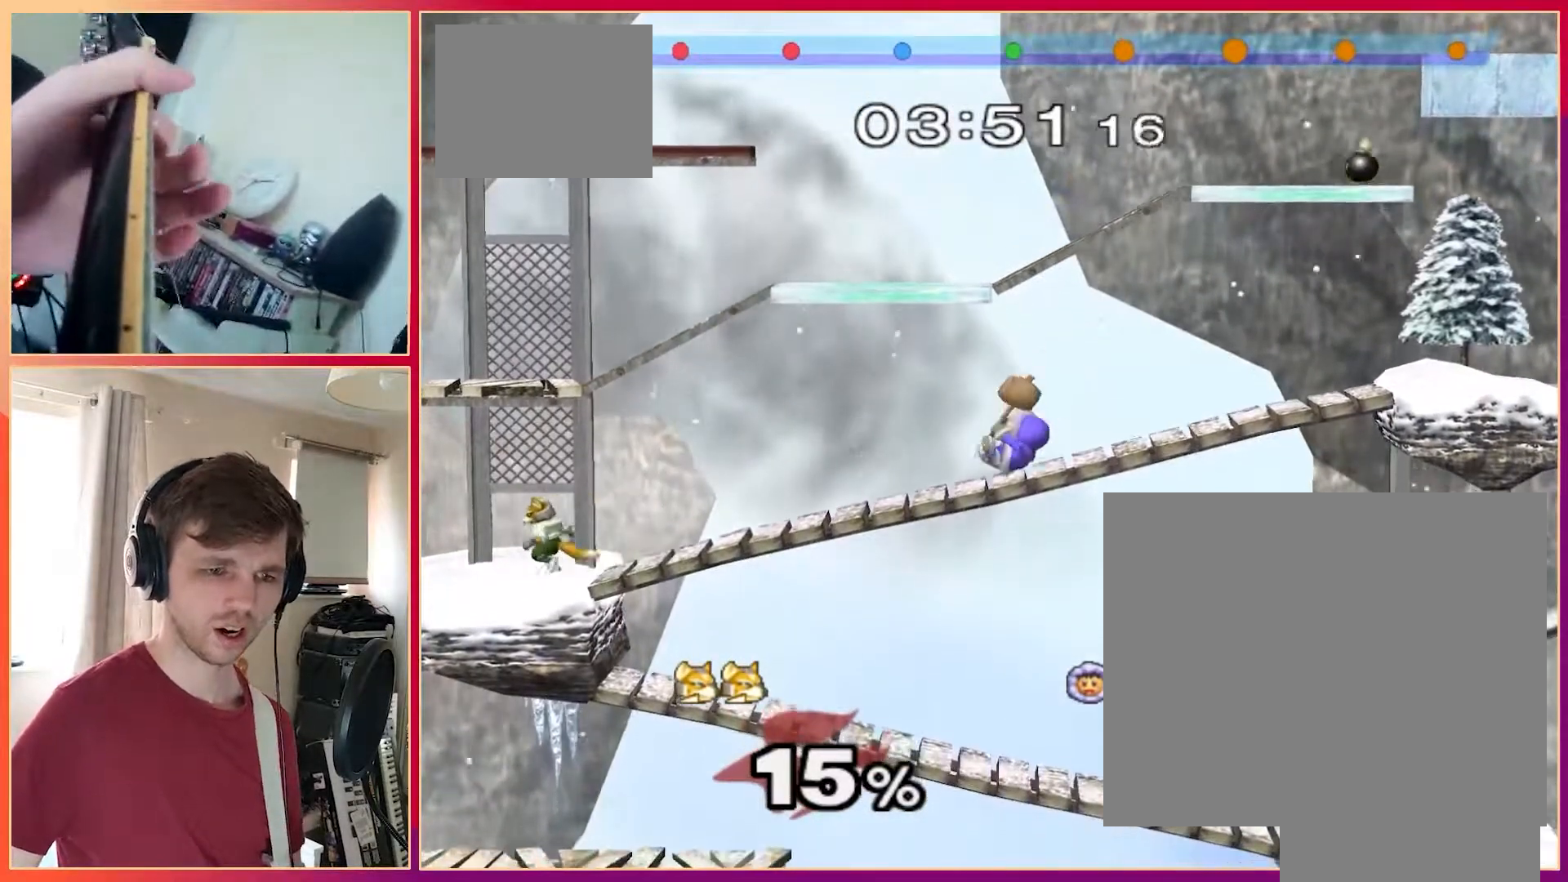
{"dt_ms": 500, "buttons": [], "left_stick": "center", "events": []}
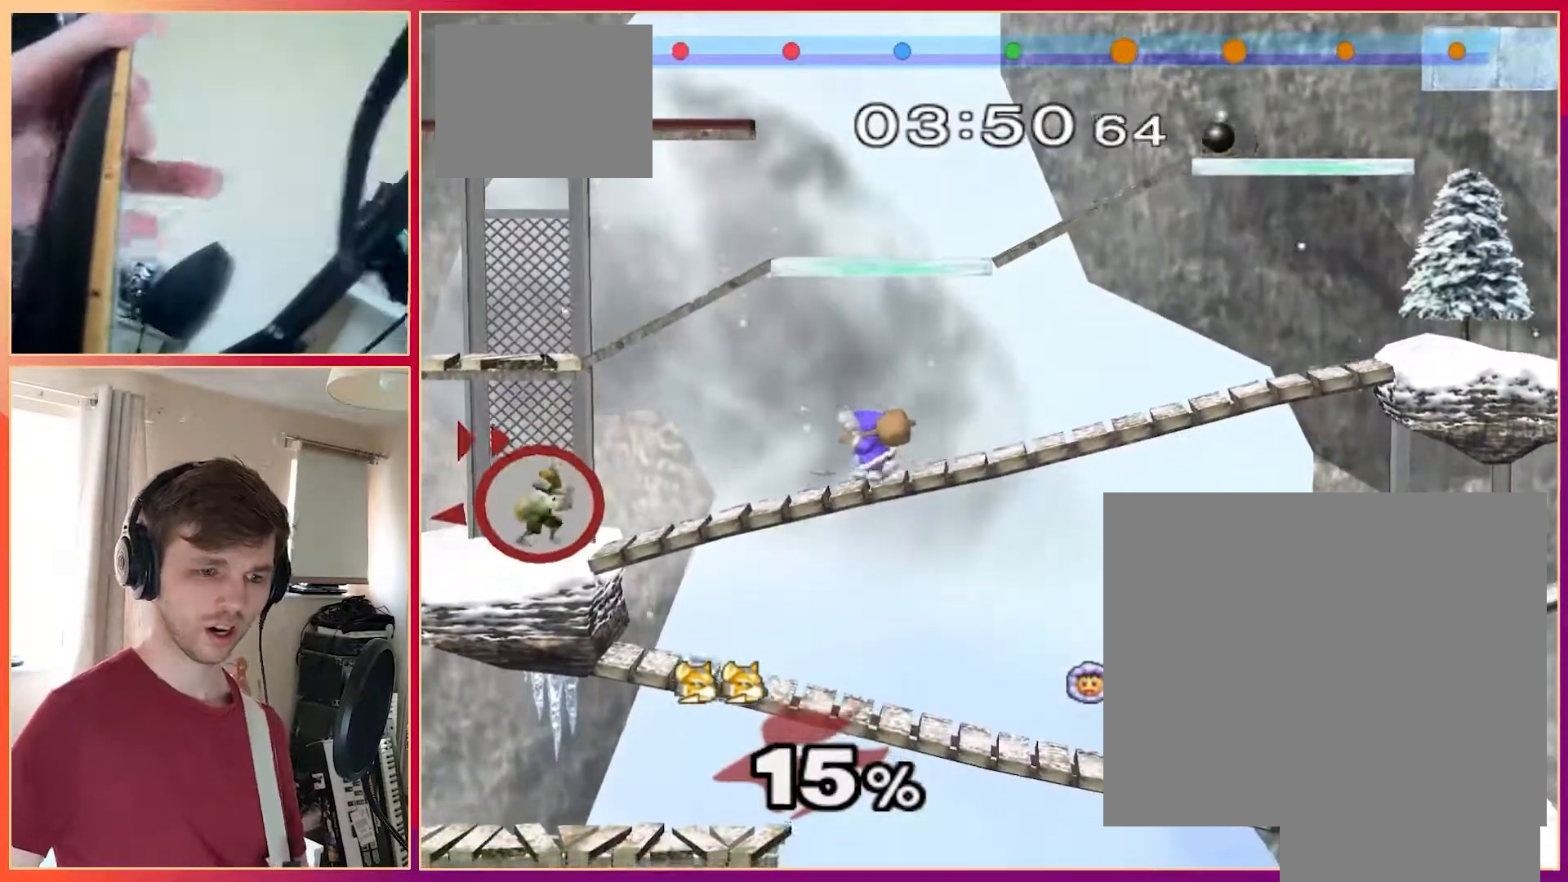
{"dt_ms": 1000, "buttons": ["X"], "left_stick": "center"}
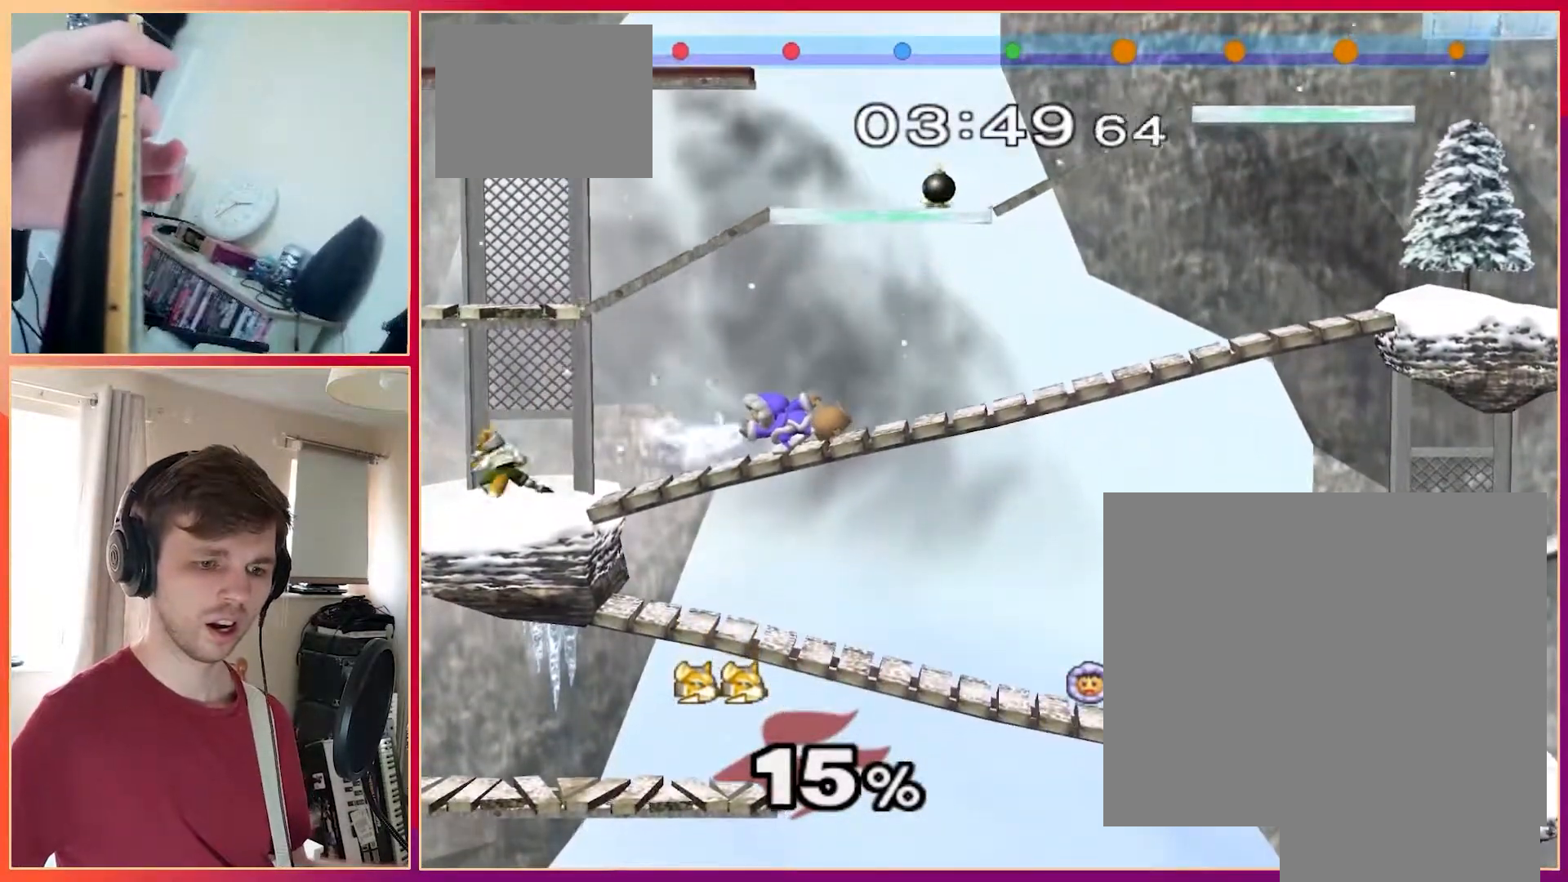
{"dt_ms": 500, "buttons": ["A", "X"], "left_stick": "center"}
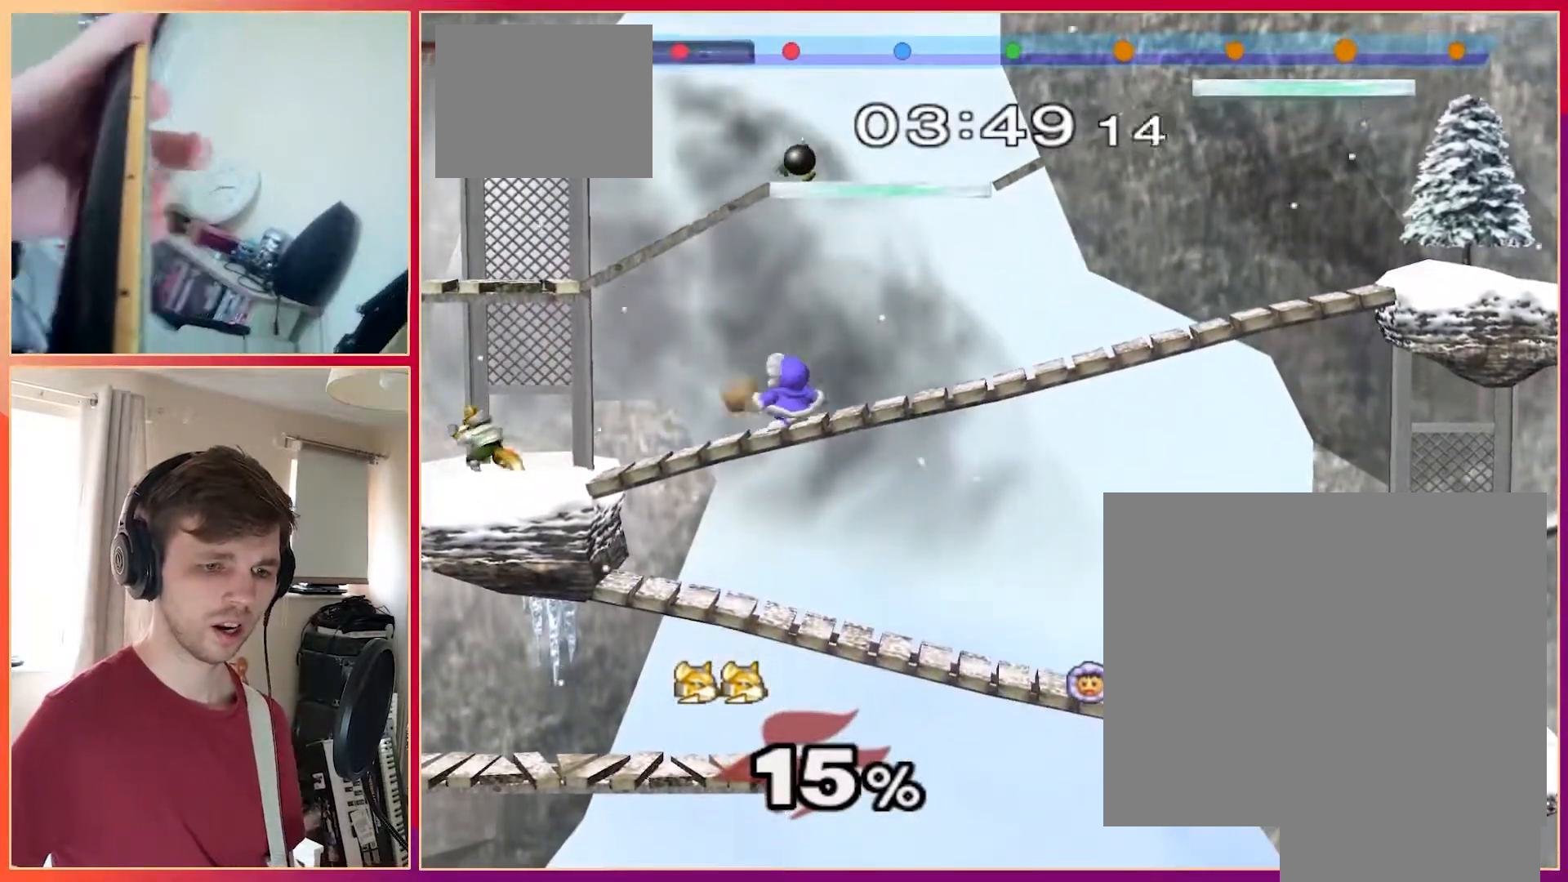
{"dt_ms": 500, "buttons": ["A", "X"], "left_stick": "center"}